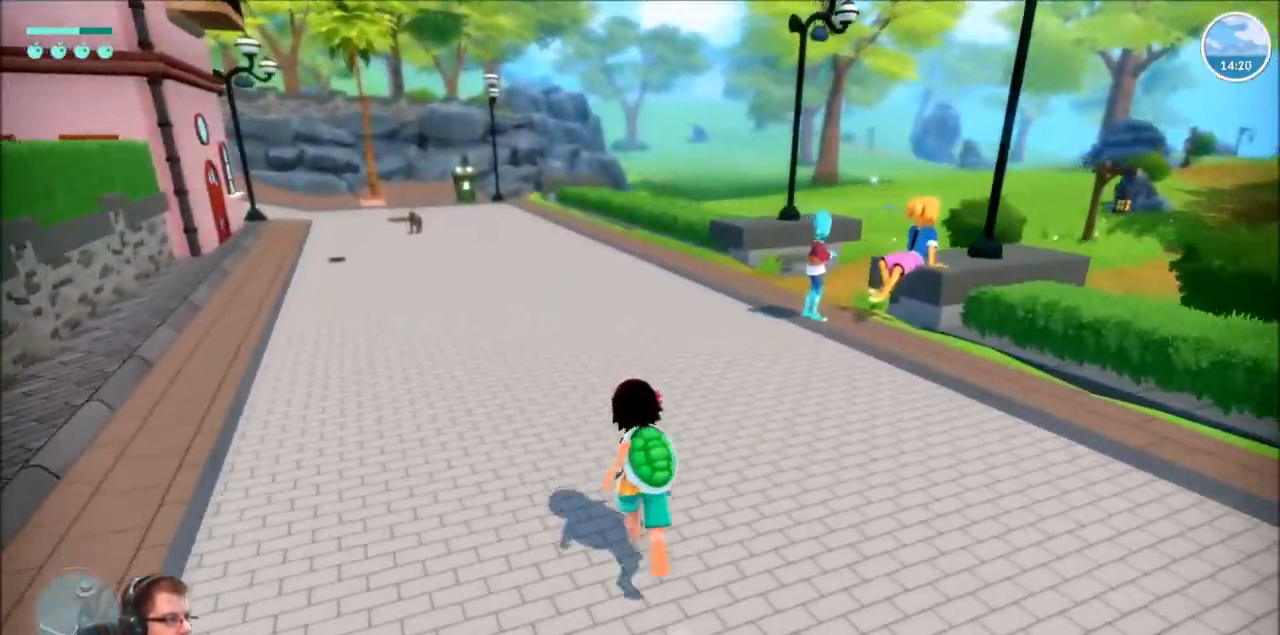
Gameplay with a controller (Xbox layout); each line is a JSON object with the inputs held at the frame after it. "events" lists button and stick changes between this image and that frame as [ms after this image, input, new state], when the widget could be followed in between. Not read: L3 R3.
{"buttons": ["R2"], "left_stick": "up", "right_stick": "center", "events": [[233, "right_stick", "left"], [434, "right_stick", "center"]]}
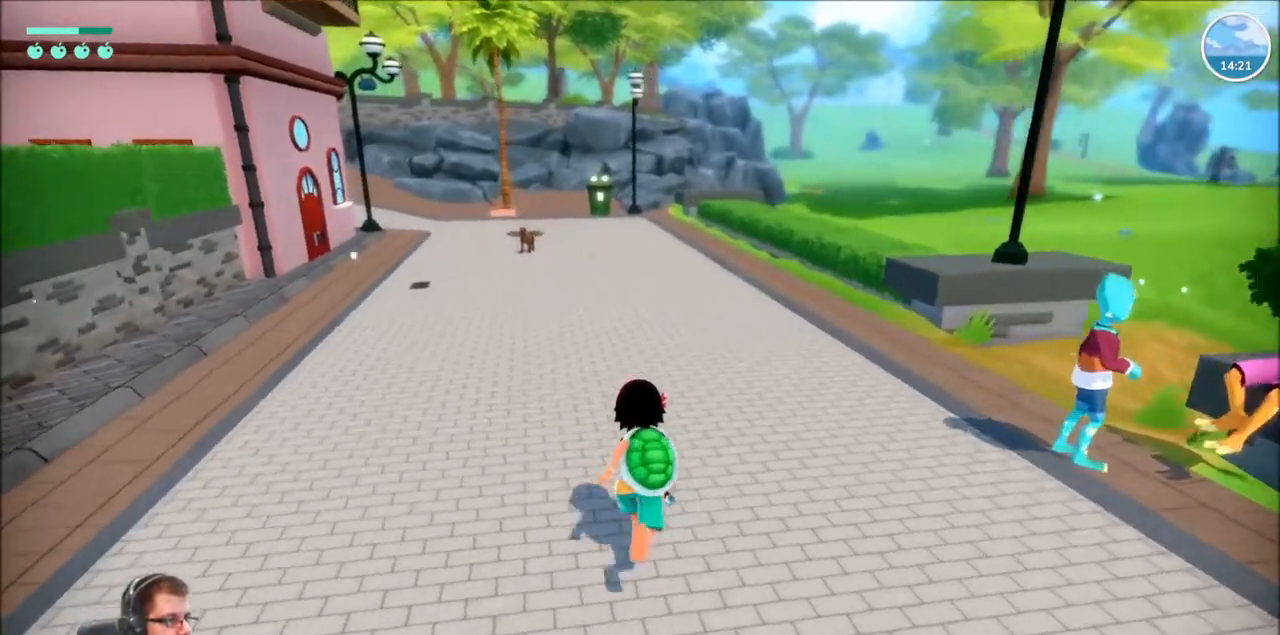
{"buttons": ["R2"], "left_stick": "up", "right_stick": "center", "events": []}
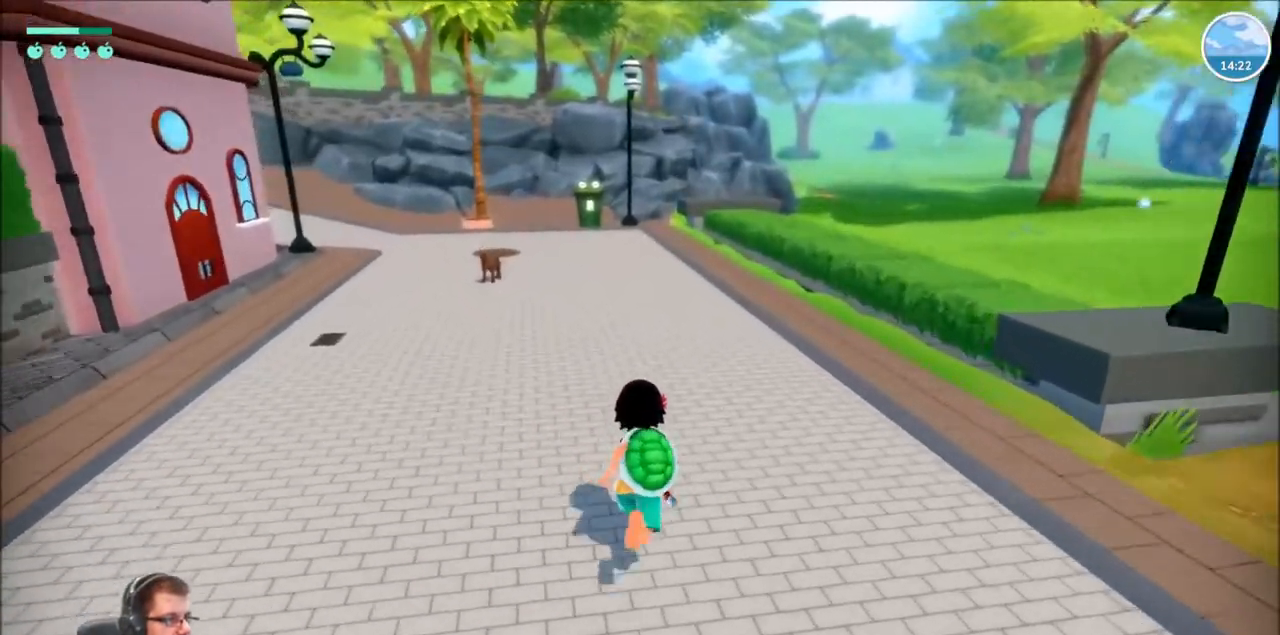
{"buttons": ["R2"], "left_stick": "up", "right_stick": "center", "events": []}
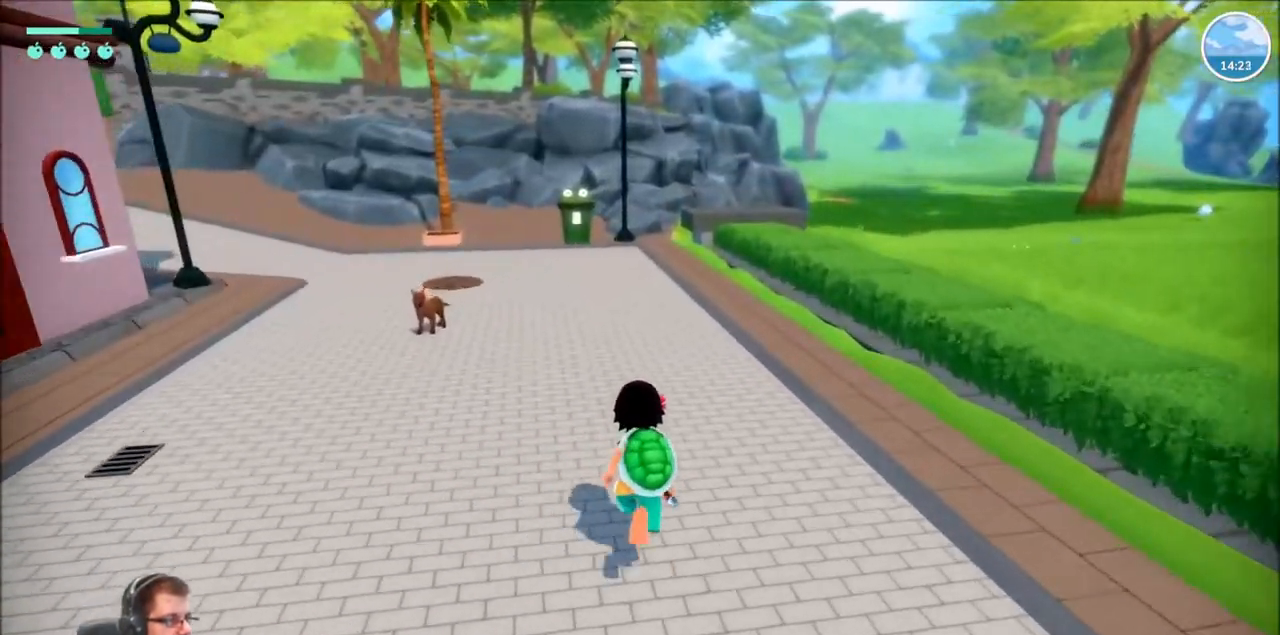
{"buttons": ["R2"], "left_stick": "up", "right_stick": "center", "events": []}
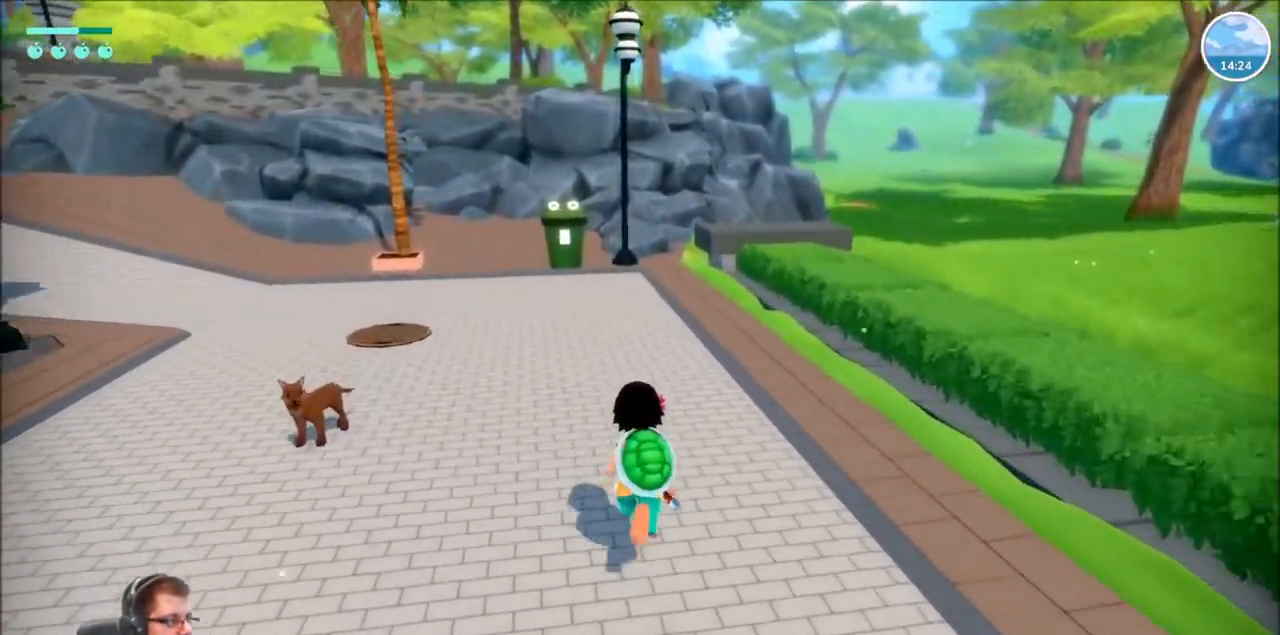
{"buttons": ["R2"], "left_stick": "up", "right_stick": "center", "events": []}
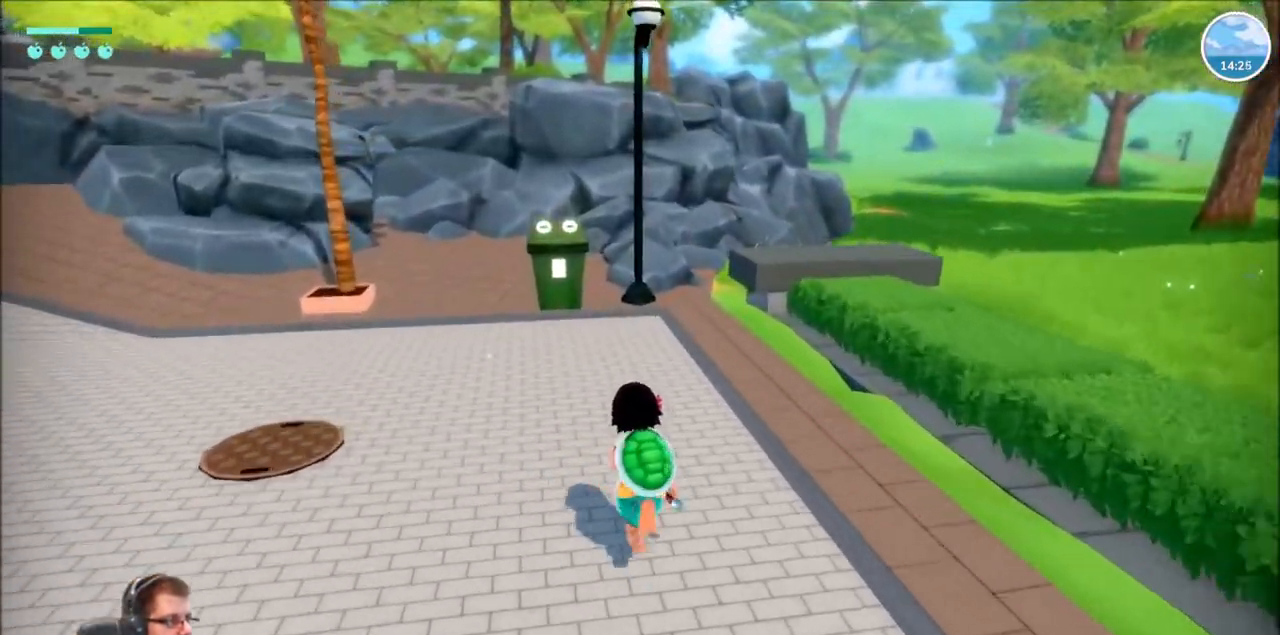
{"buttons": ["R2"], "left_stick": "up", "right_stick": "center", "events": [[234, "right_stick", "left"], [334, "right_stick", "center"]]}
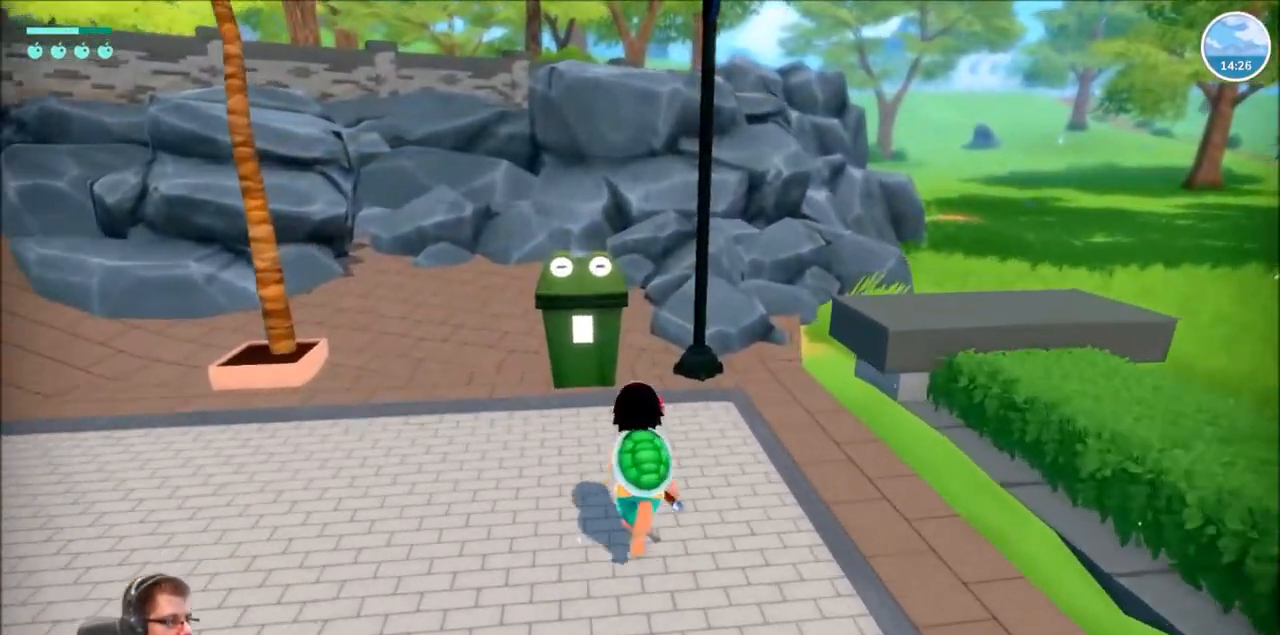
{"buttons": [], "left_stick": "center", "right_stick": "center", "events": [[267, "R2", "up"], [367, "left_stick", "center"]]}
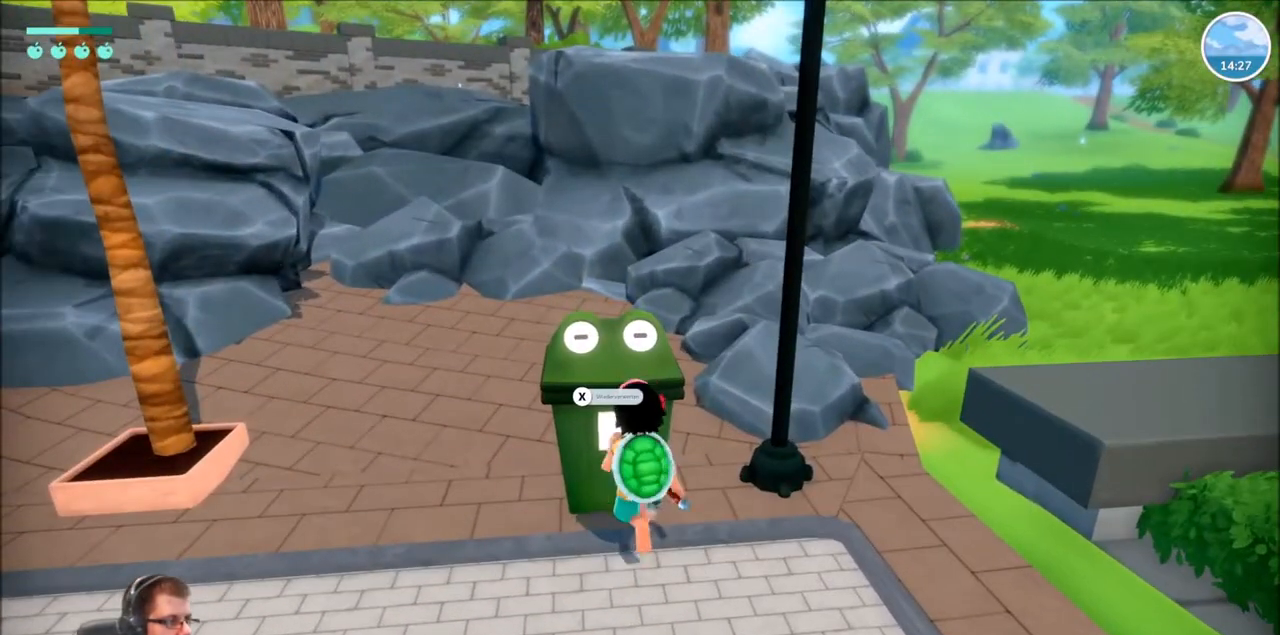
{"buttons": ["X"], "left_stick": "center", "right_stick": "center", "events": [[501, "X", "down"]]}
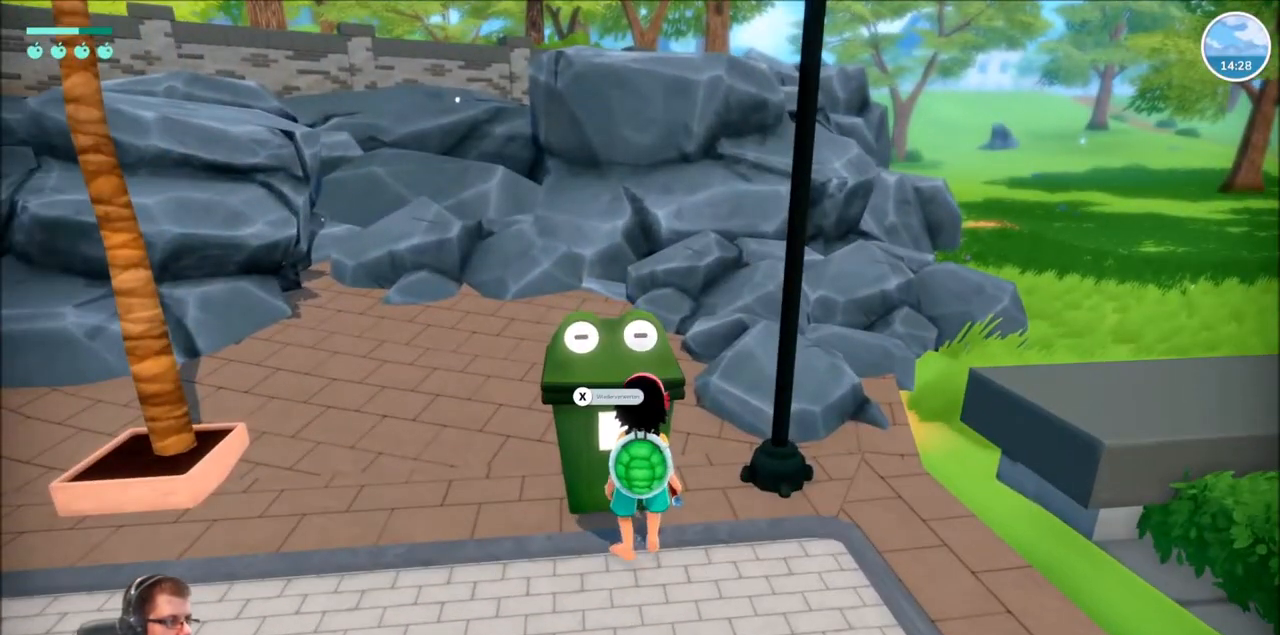
{"buttons": [], "left_stick": "center", "right_stick": "center", "events": [[133, "X", "up"]]}
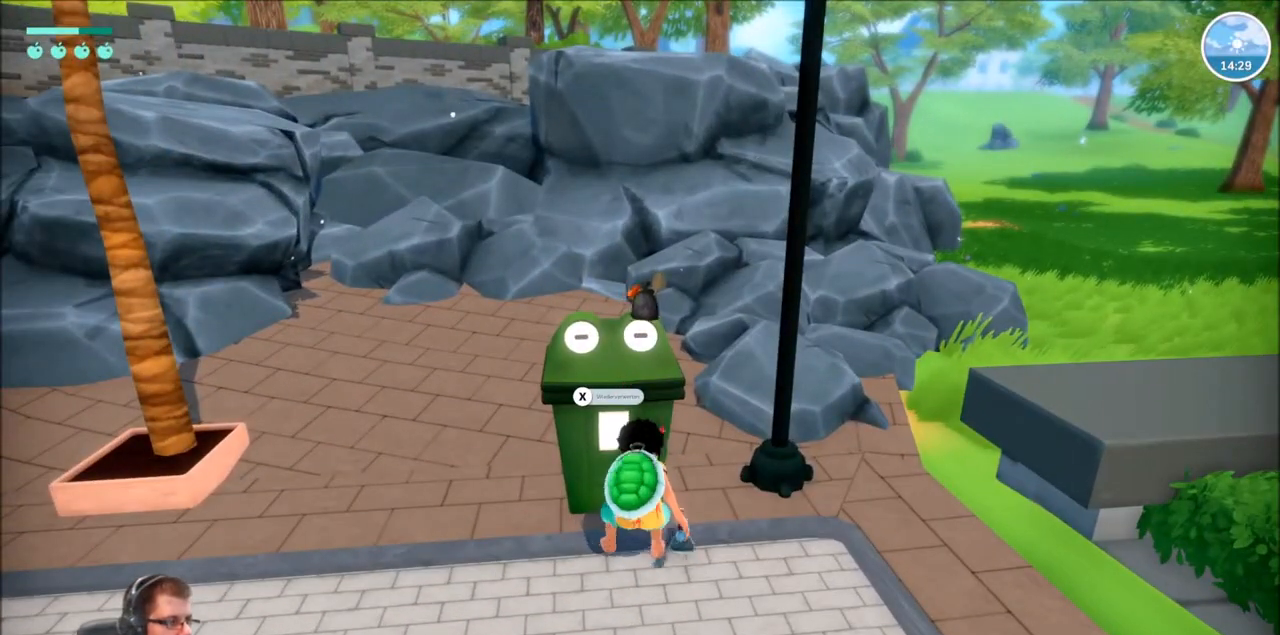
{"buttons": [], "left_stick": "center", "right_stick": "center", "events": []}
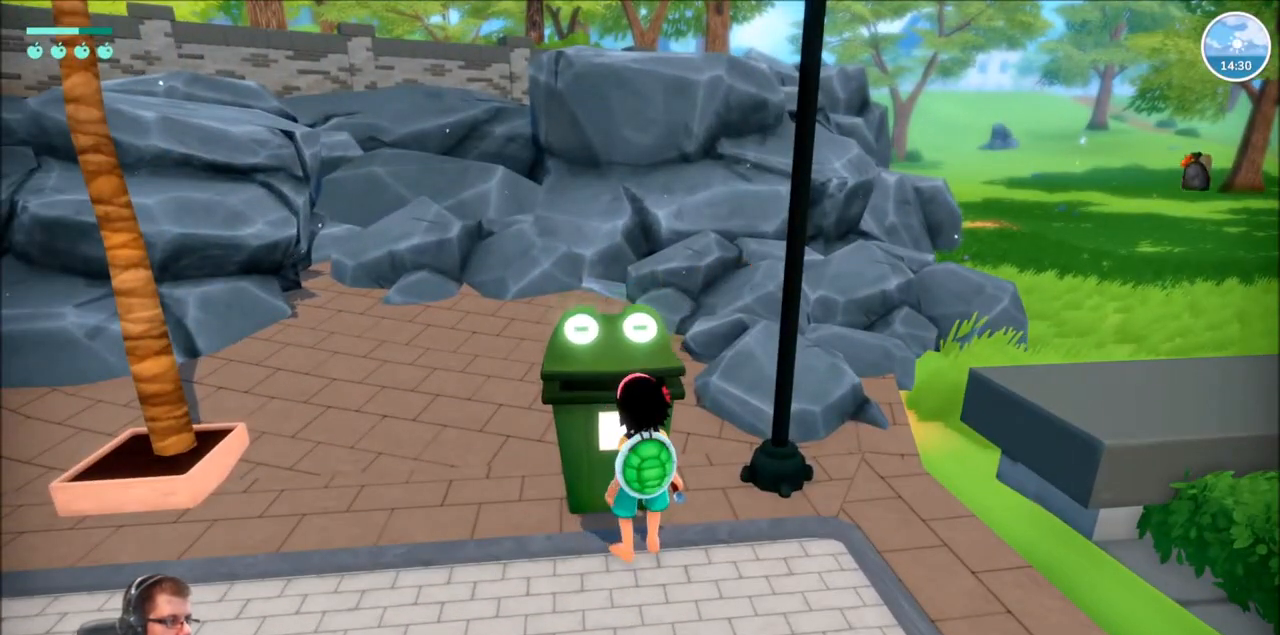
{"buttons": [], "left_stick": "center", "right_stick": "center", "events": []}